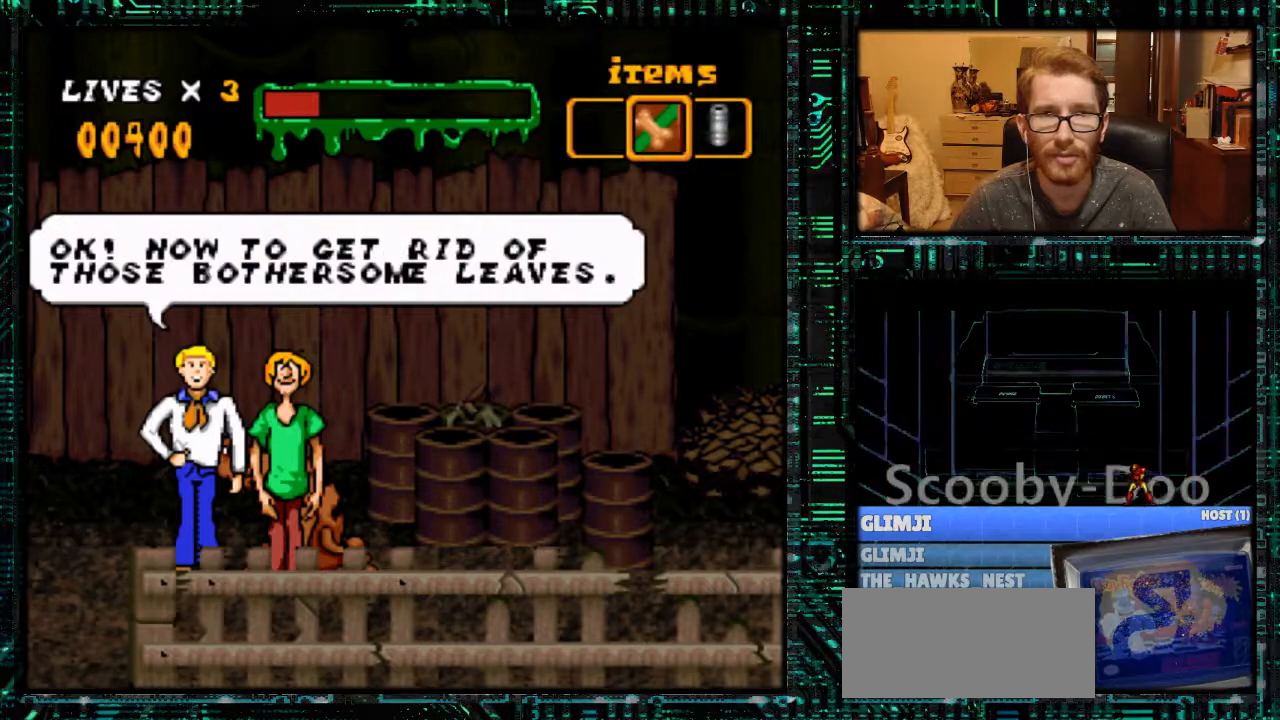
Gameplay with a controller (Nintendo layout); each line is a JSON object with the inputs held at the frame after it. "events" lists button and stick changes between this image and that frame as [ms after this image, input, new state], when the widget could be followed in between. Not read: L3 R3.
{"buttons": ["DPAD_RIGHT"], "events": [[33, "Y", "up"], [133, "A", "down"], [167, "A", "up"], [267, "A", "down"], [367, "A", "up"]]}
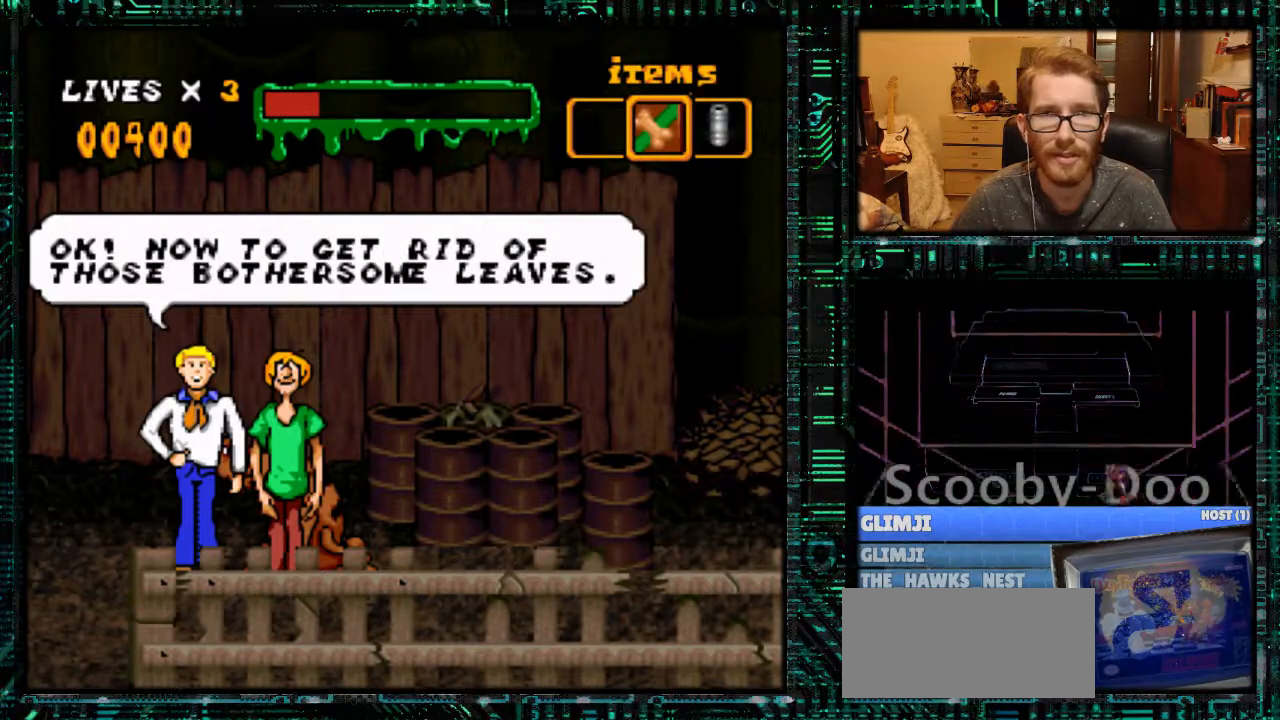
{"buttons": ["Y", "DPAD_RIGHT"], "events": [[33, "Y", "down"], [267, "B", "down"], [400, "B", "up"]]}
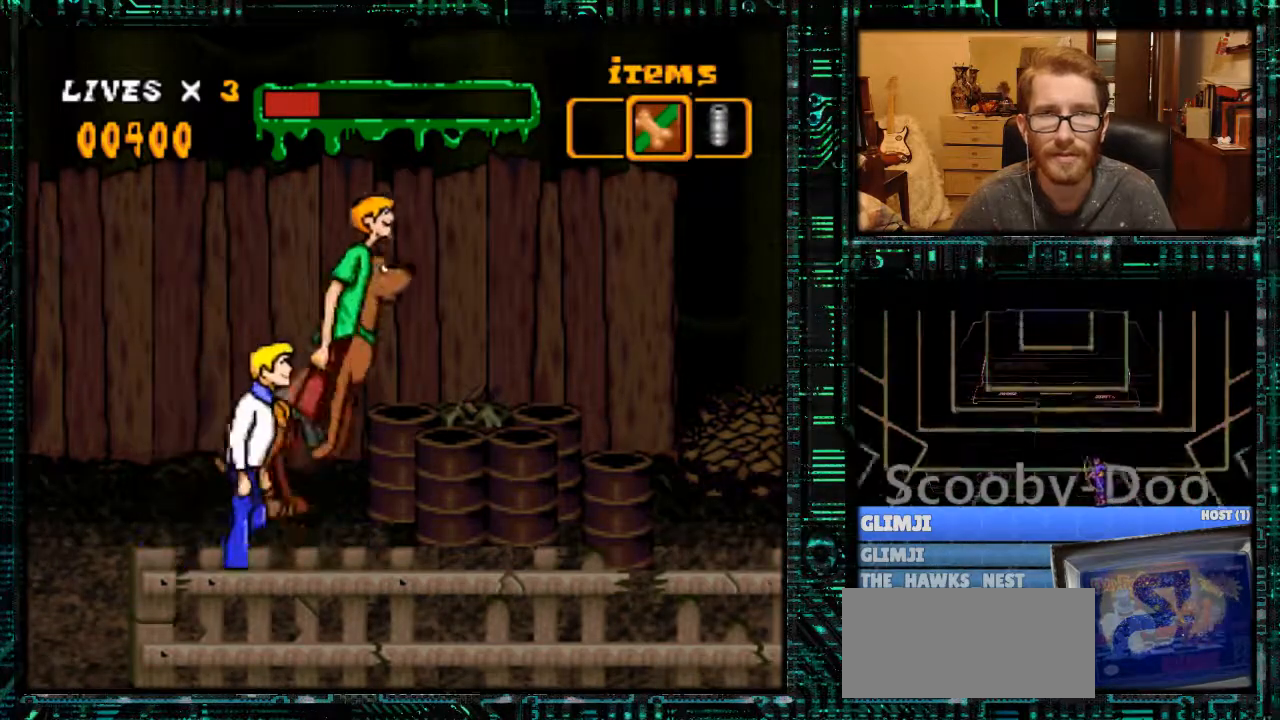
{"buttons": ["Y", "DPAD_RIGHT"], "events": []}
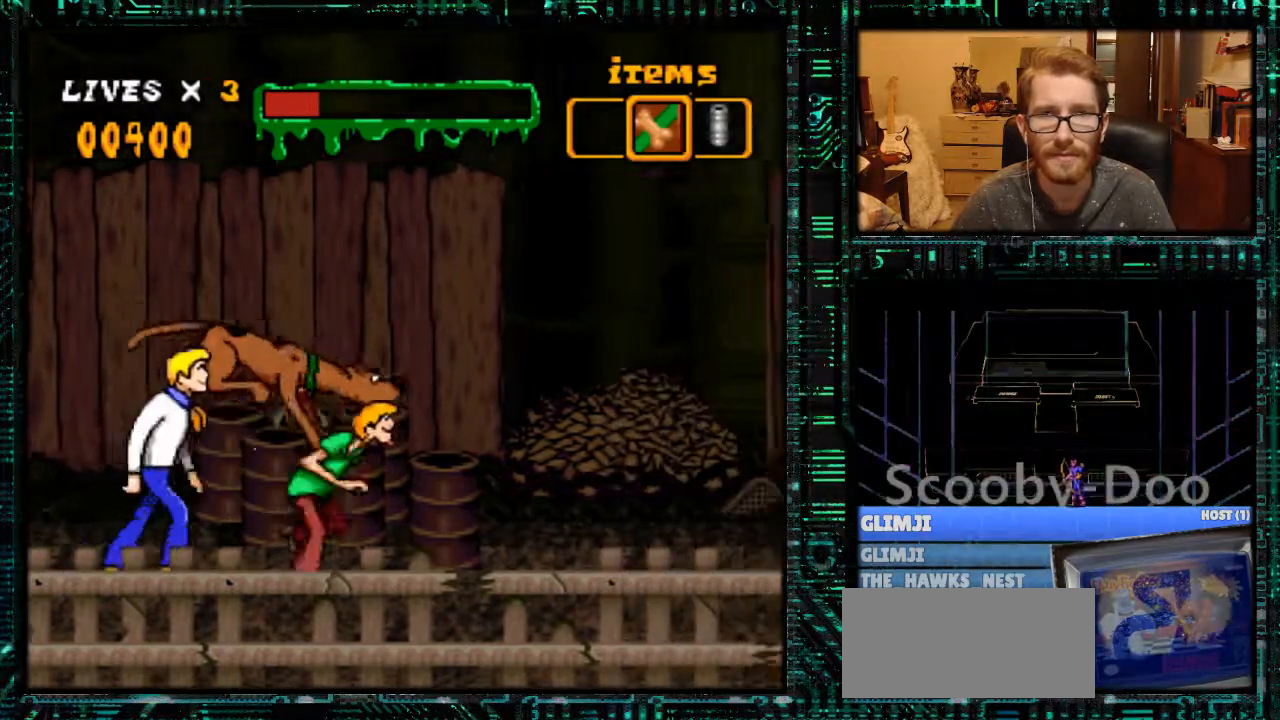
{"buttons": [], "events": [[233, "DPAD_RIGHT", "up"], [233, "Y", "up"], [400, "DPAD_UP", "down"], [467, "DPAD_UP", "up"]]}
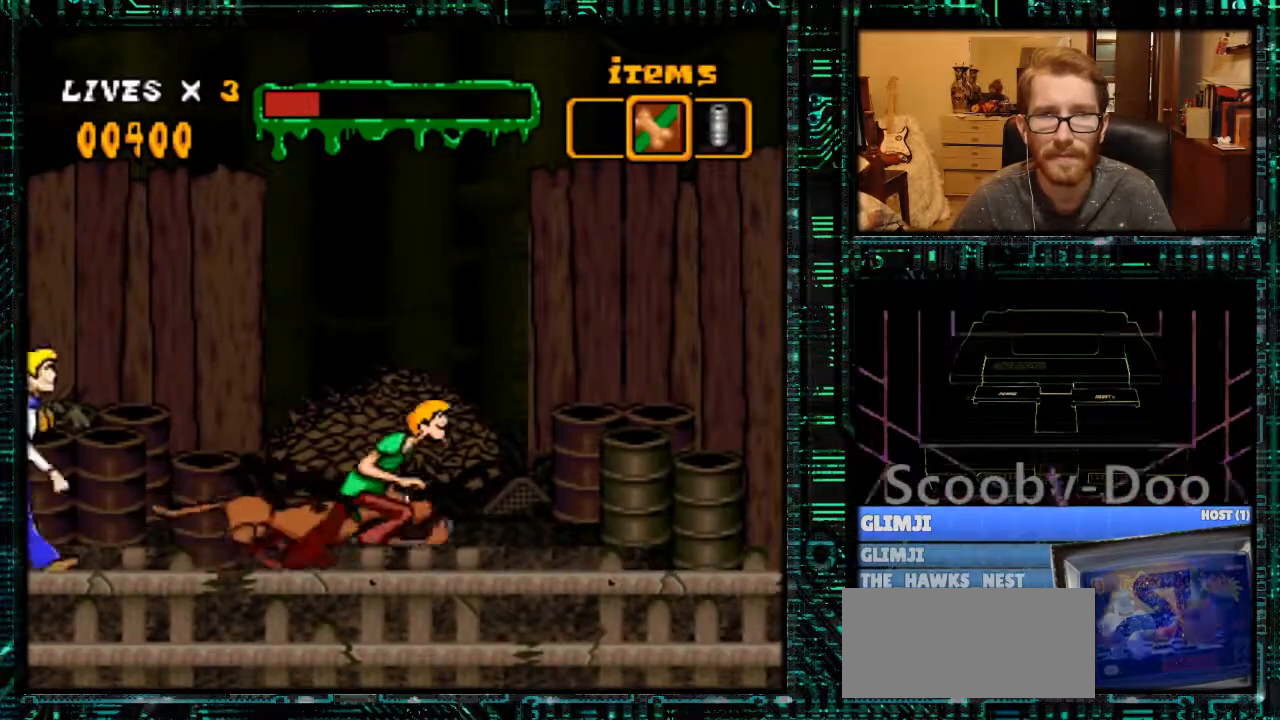
{"buttons": [], "events": [[33, "DPAD_UP", "down"], [133, "DPAD_UP", "up"], [167, "DPAD_UP", "down"], [233, "DPAD_UP", "up"]]}
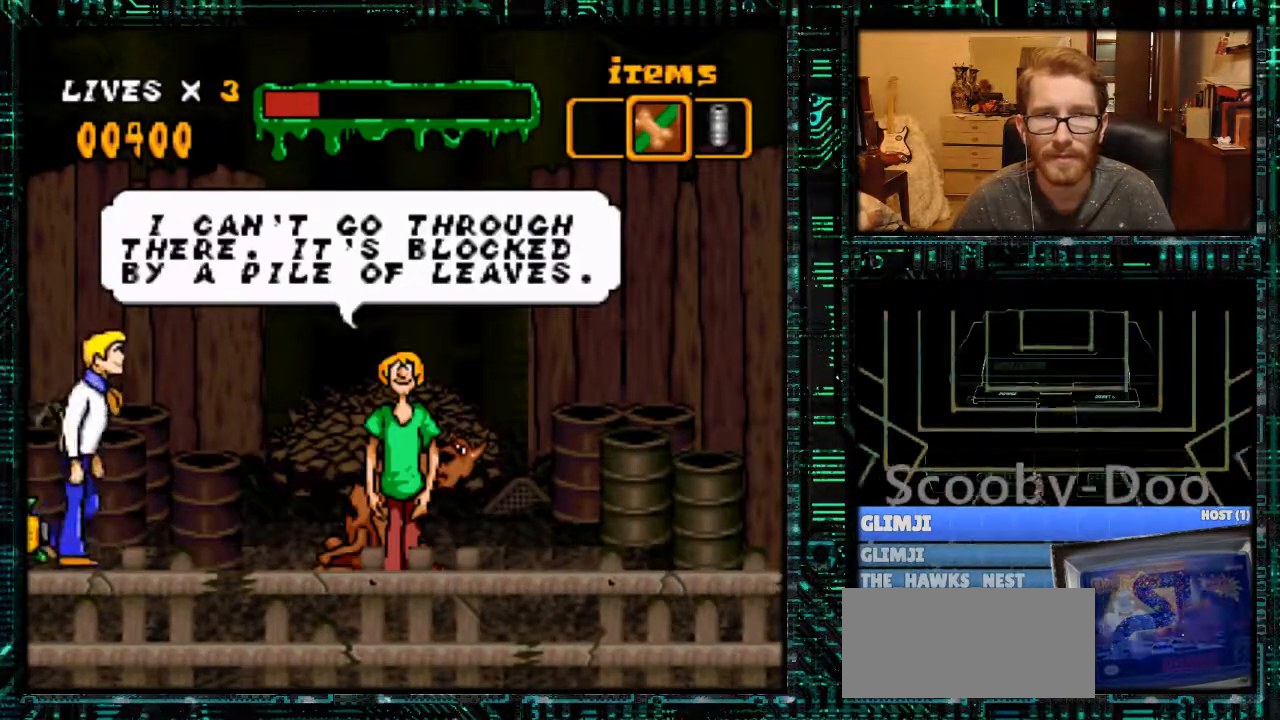
{"buttons": [], "events": [[100, "DPAD_UP", "down"], [167, "DPAD_UP", "up"], [300, "A", "down"], [367, "A", "up"], [433, "A", "down"], [500, "A", "up"]]}
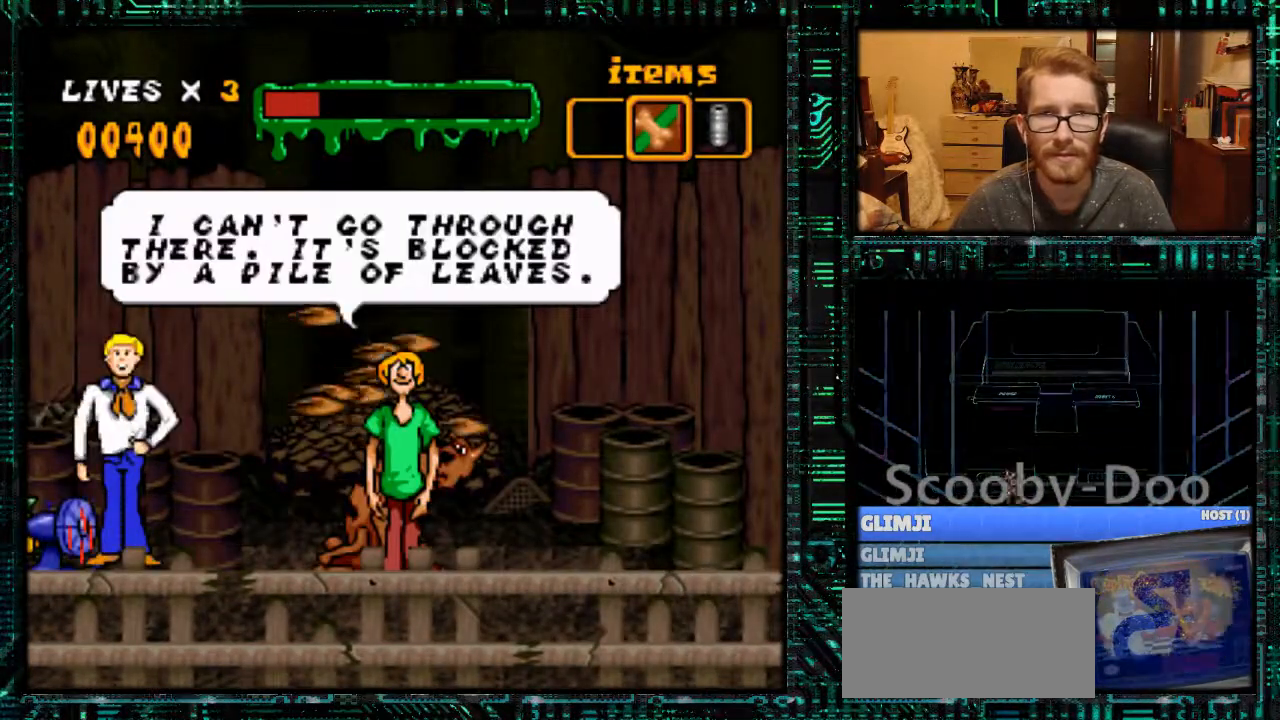
{"buttons": ["B"], "events": [[133, "DPAD_UP", "down"], [200, "DPAD_UP", "up"], [267, "A", "down"], [333, "A", "up"], [433, "B", "down"]]}
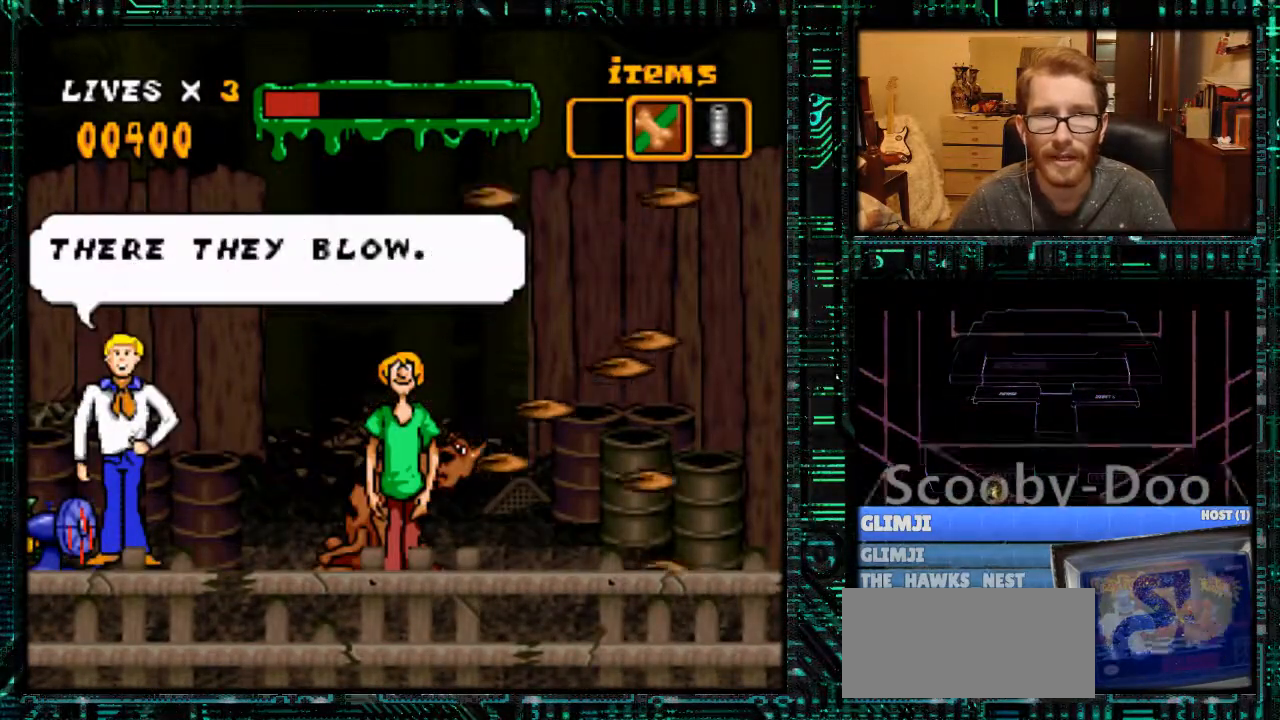
{"buttons": ["DPAD_UP"], "events": [[67, "B", "up"], [200, "DPAD_UP", "down"], [267, "DPAD_UP", "up"], [367, "A", "down"], [433, "A", "up"], [500, "DPAD_UP", "down"]]}
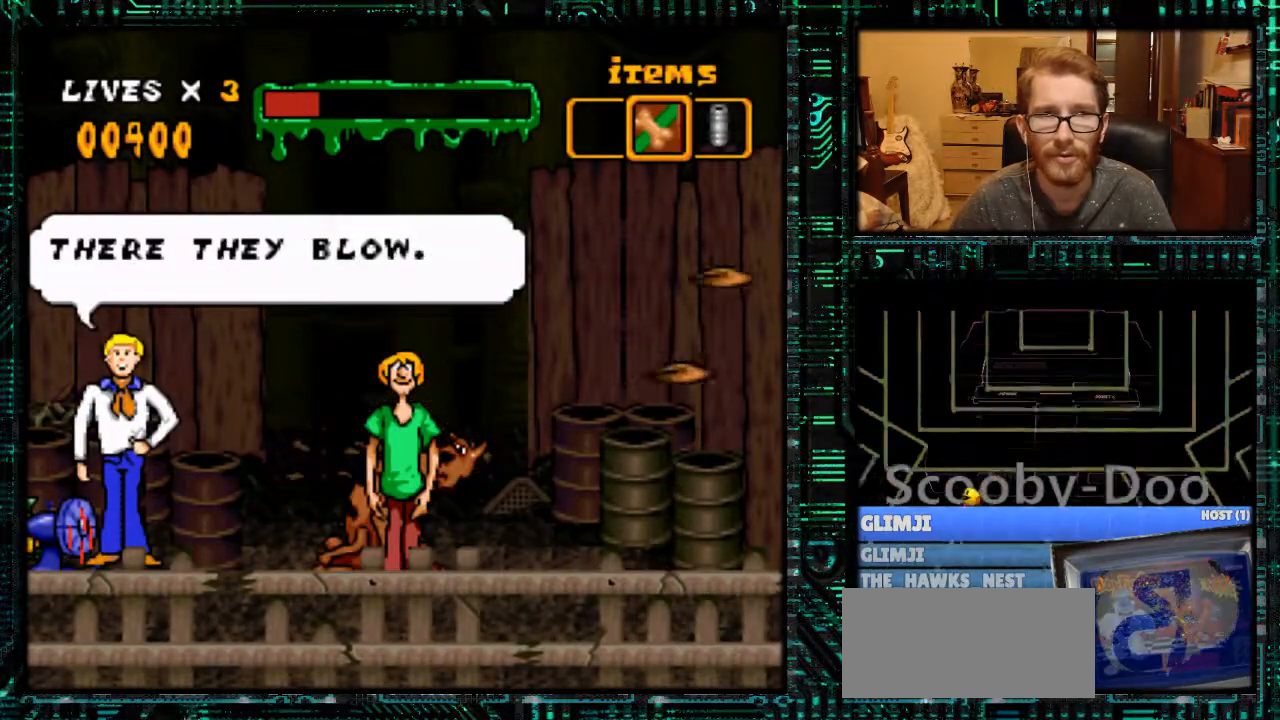
{"buttons": ["DPAD_UP"], "events": [[33, "A", "down"], [67, "DPAD_UP", "up"], [100, "A", "up"], [167, "A", "down"], [167, "DPAD_UP", "down"], [233, "A", "up"], [233, "DPAD_UP", "up"], [333, "A", "down"], [333, "DPAD_UP", "down"], [400, "DPAD_UP", "up"], [433, "A", "up"], [500, "DPAD_UP", "down"]]}
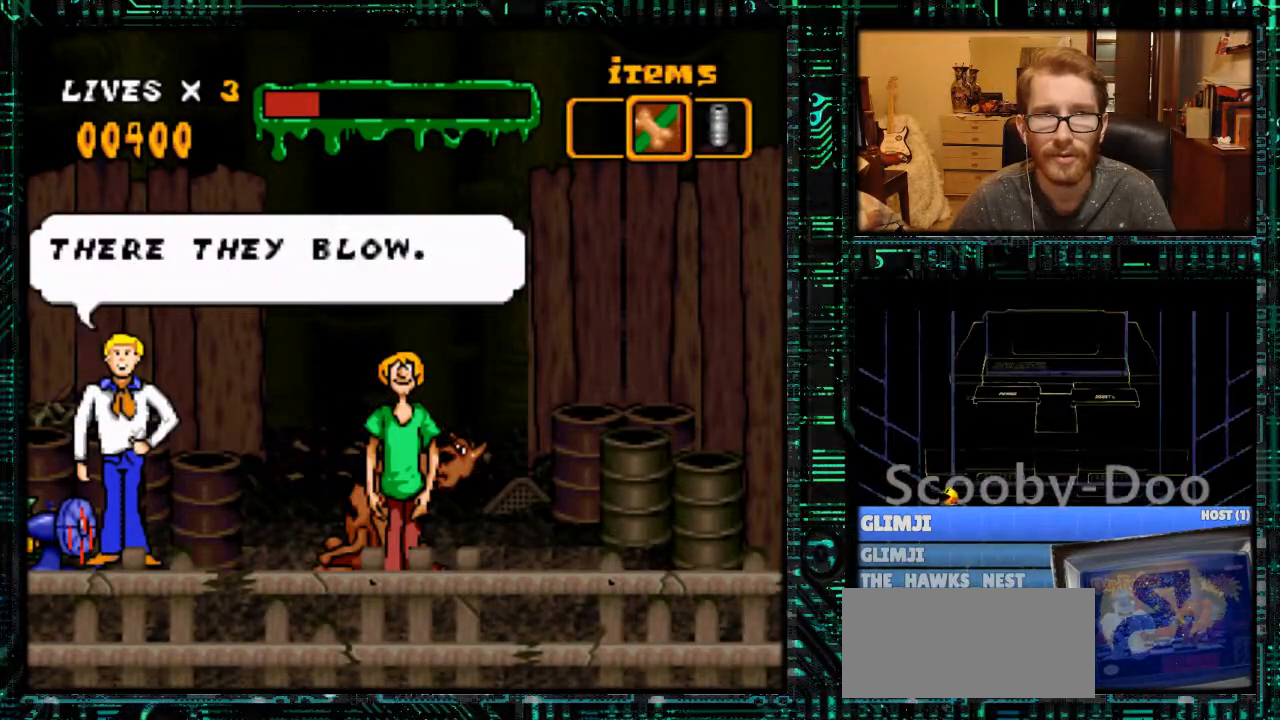
{"buttons": ["A", "DPAD_UP"], "events": [[100, "A", "down"], [100, "DPAD_UP", "up"], [200, "A", "up"], [267, "DPAD_UP", "down"], [300, "A", "down"], [367, "DPAD_UP", "up"], [400, "A", "up"], [467, "A", "down"], [467, "DPAD_UP", "down"]]}
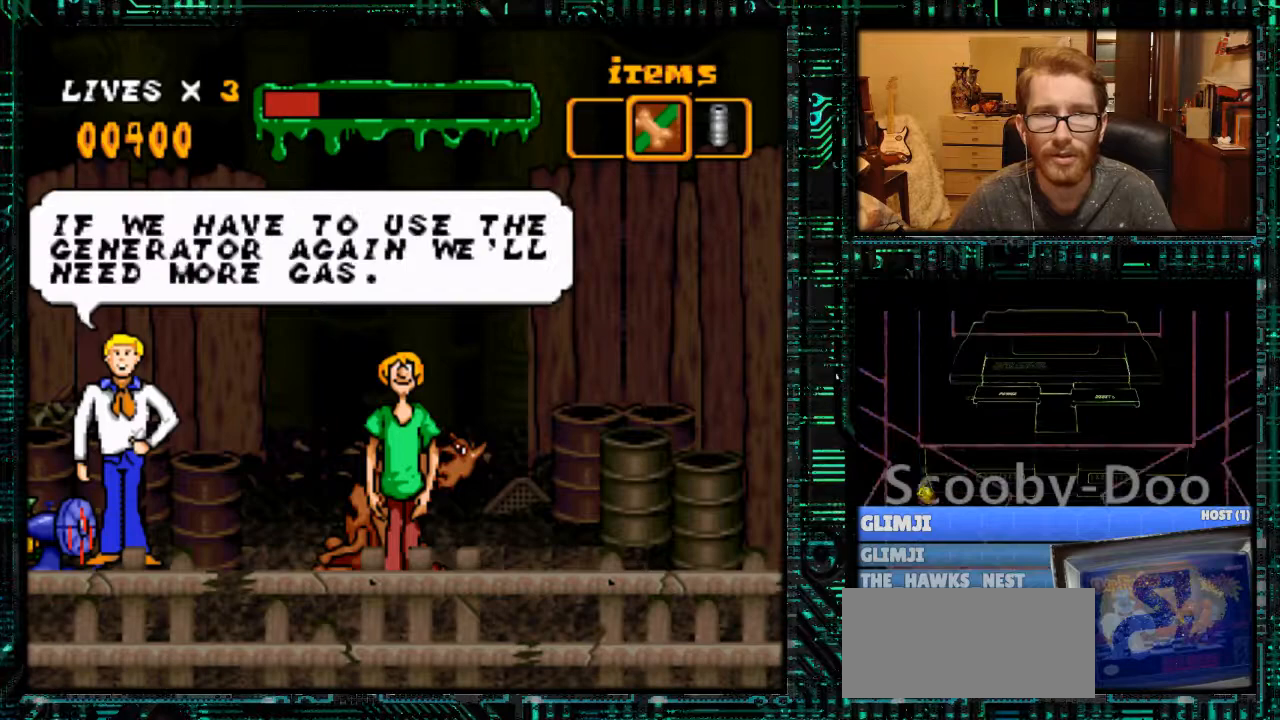
{"buttons": [], "events": [[33, "DPAD_UP", "up"], [100, "A", "up"], [167, "A", "down"], [267, "A", "up"]]}
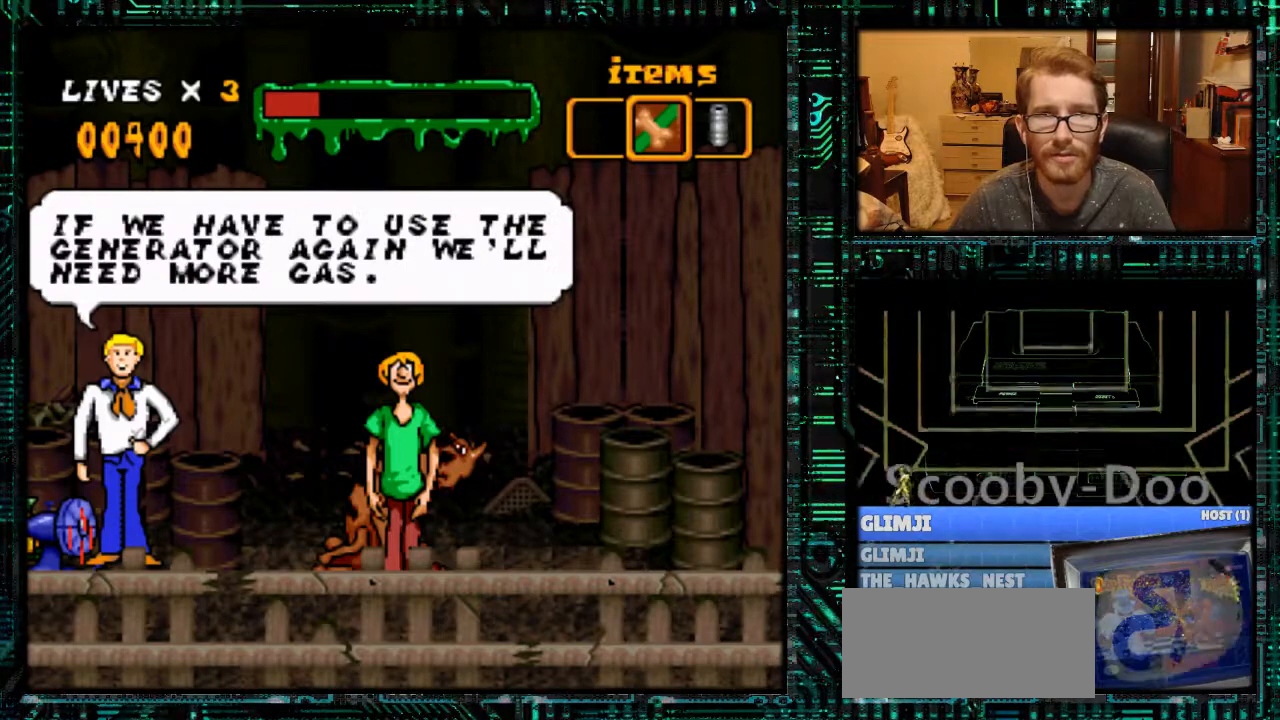
{"buttons": [], "events": [[67, "A", "down"], [133, "A", "up"], [233, "DPAD_UP", "down"], [300, "DPAD_UP", "up"]]}
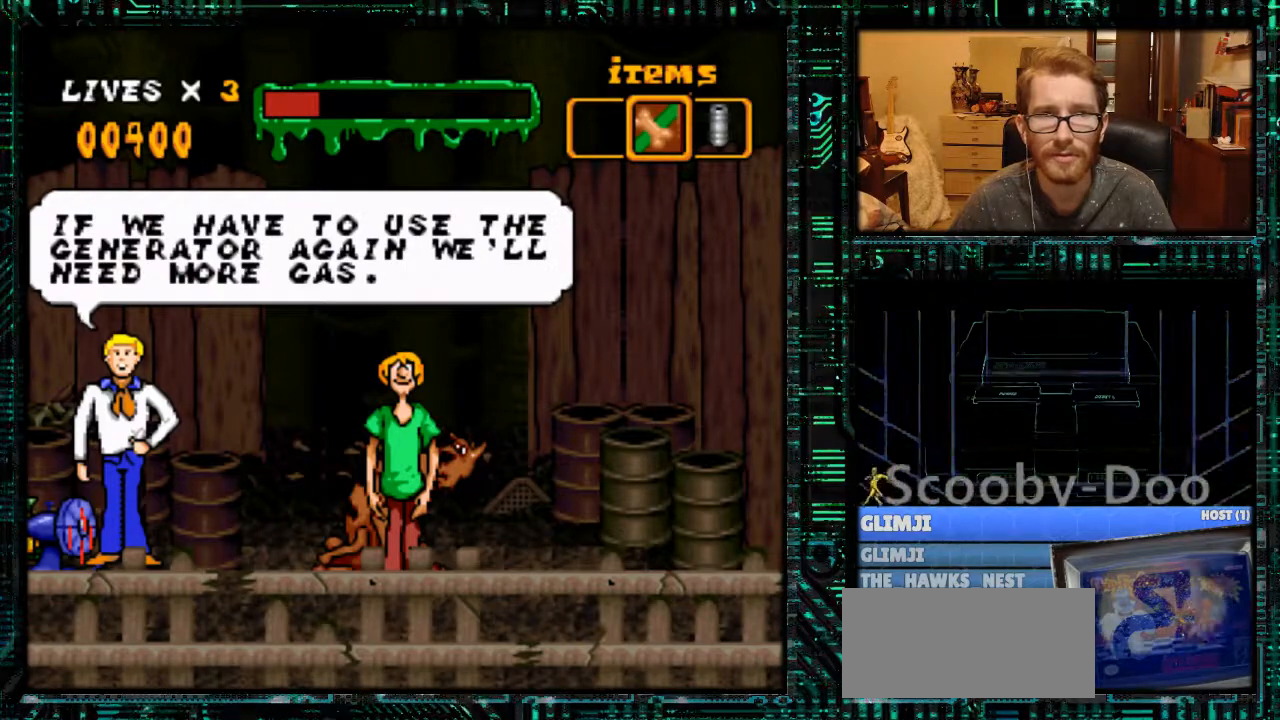
{"buttons": ["DPAD_LEFT"], "events": [[167, "DPAD_LEFT", "down"], [267, "Y", "down"], [433, "B", "down"], [467, "Y", "up"], [500, "B", "up"]]}
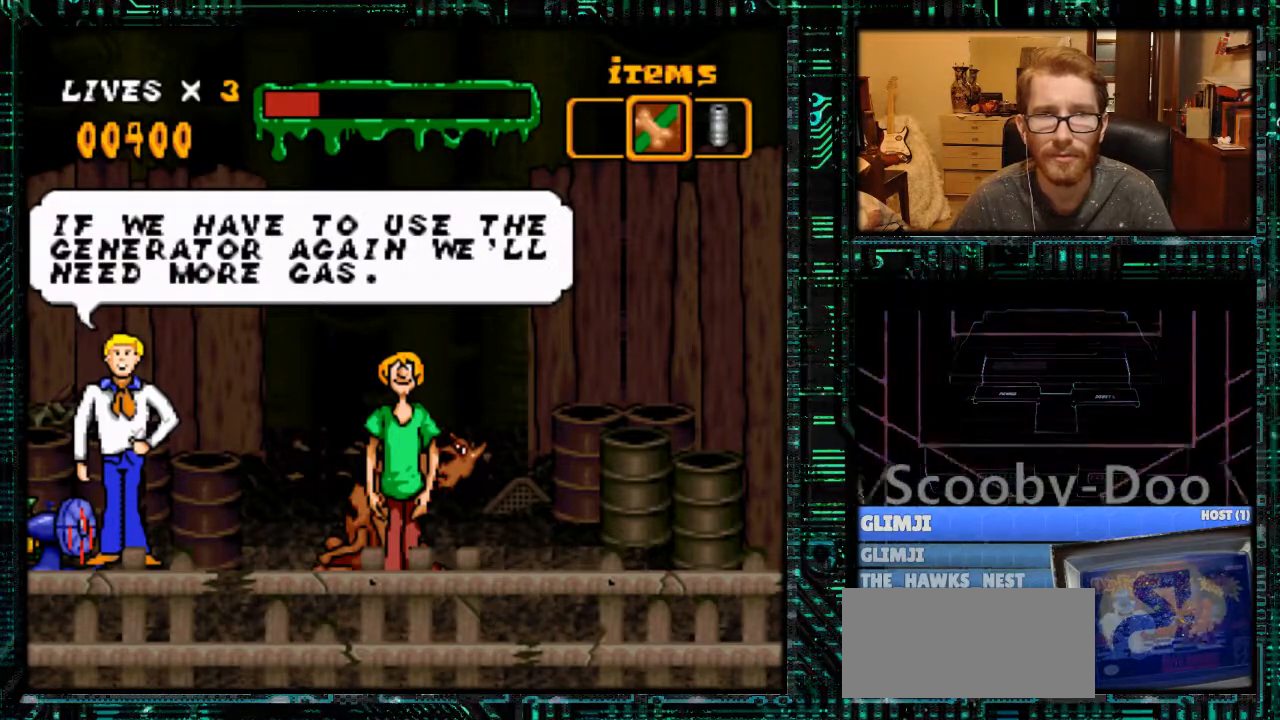
{"buttons": ["B", "Y", "DPAD_LEFT"], "events": [[300, "Y", "down"], [433, "B", "down"]]}
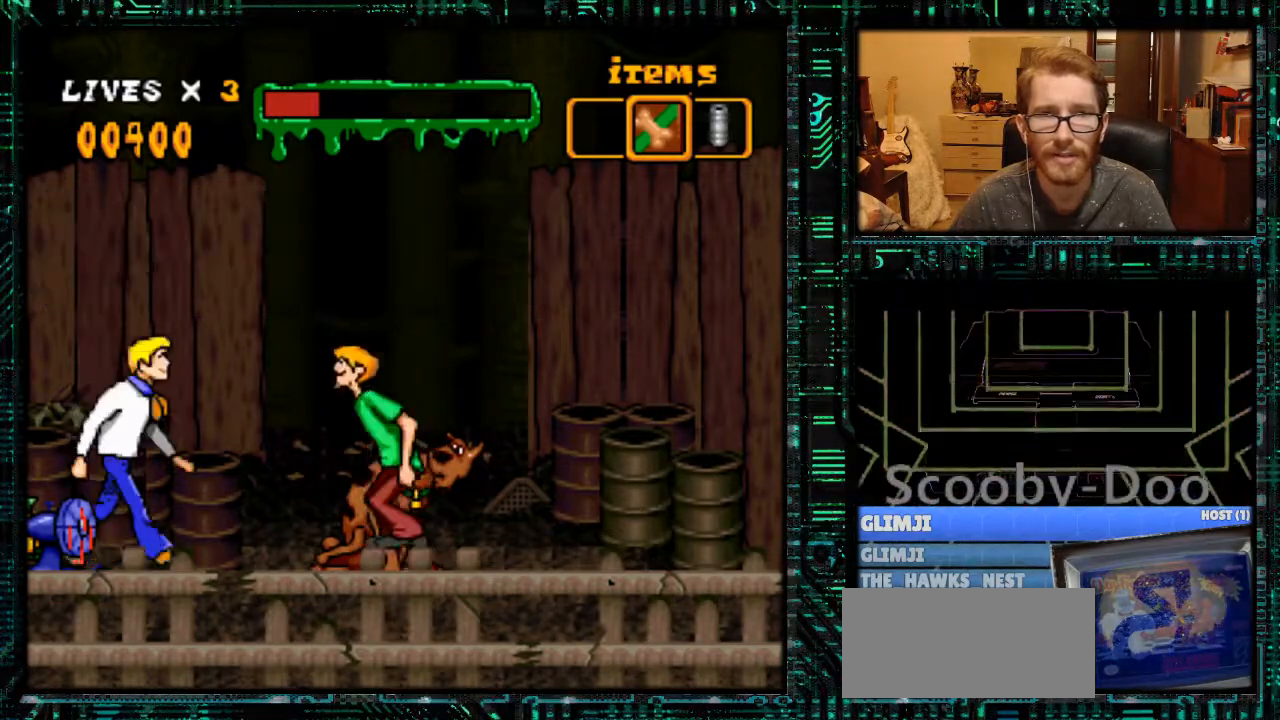
{"buttons": ["Y", "DPAD_LEFT"], "events": [[67, "B", "up"]]}
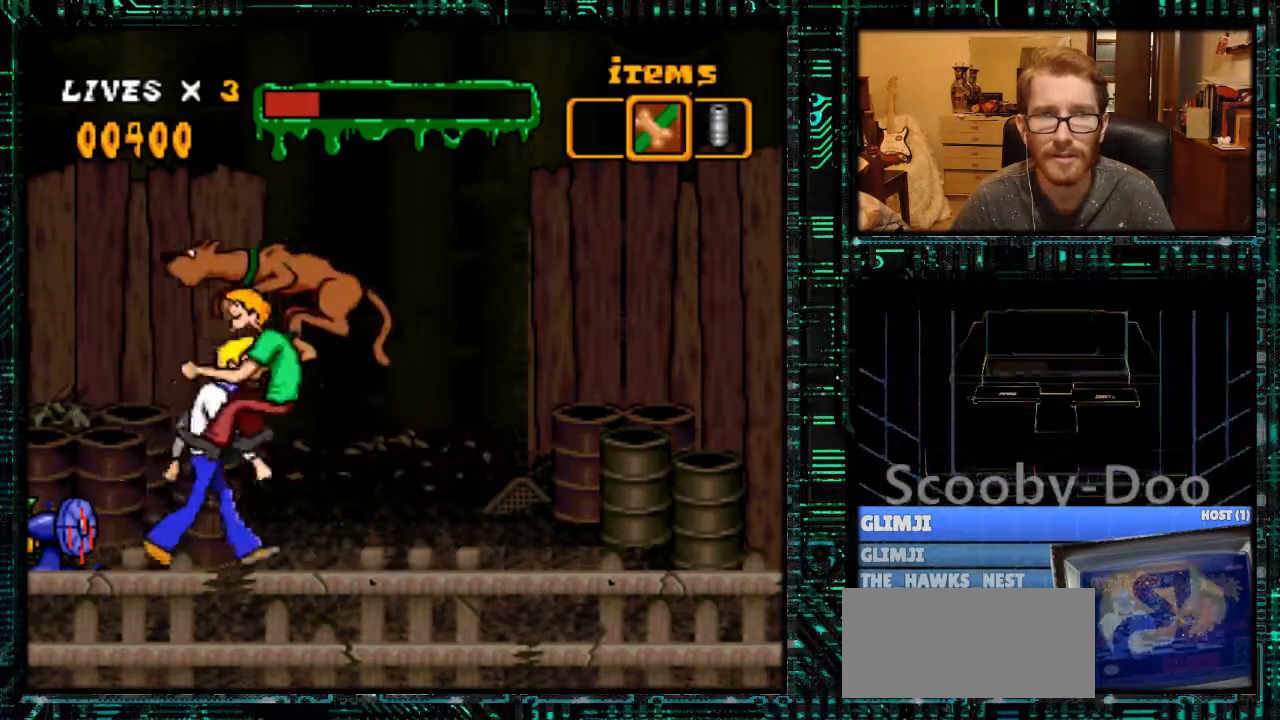
{"buttons": [], "events": [[167, "Y", "up"], [200, "DPAD_LEFT", "up"]]}
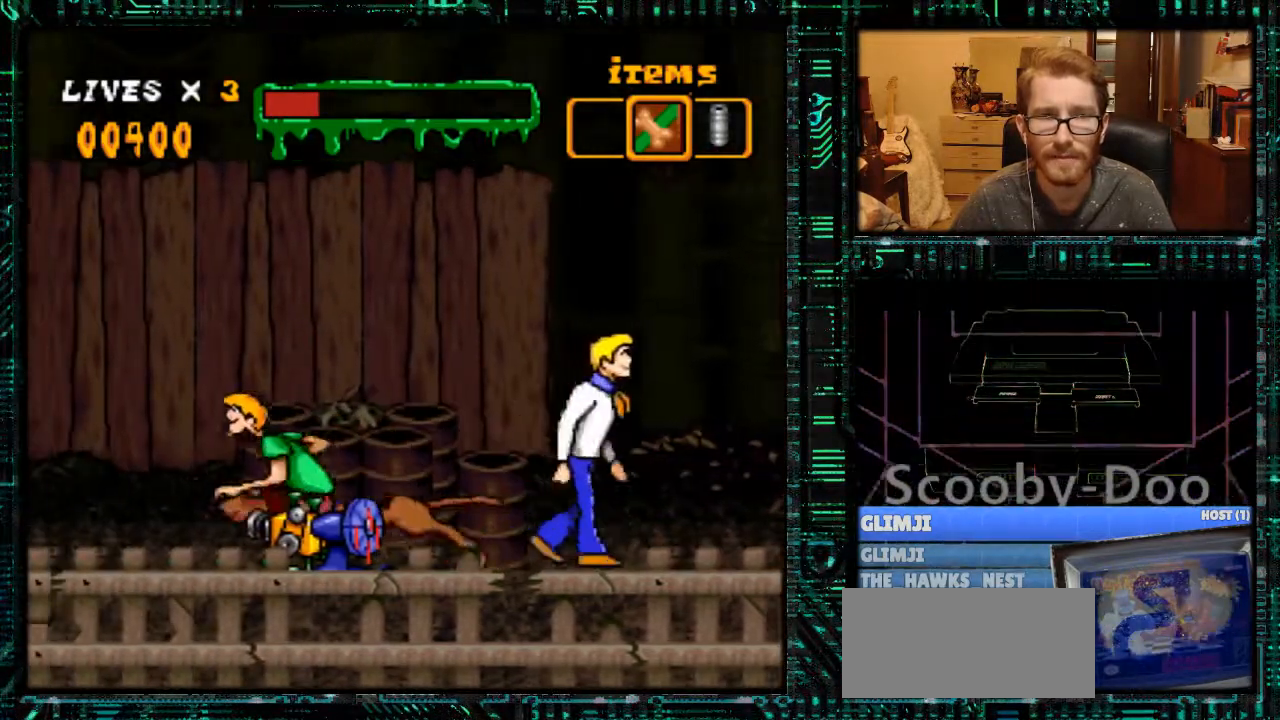
{"buttons": ["DPAD_UP"], "events": [[67, "DPAD_RIGHT", "down"], [367, "DPAD_RIGHT", "up"], [467, "DPAD_UP", "down"]]}
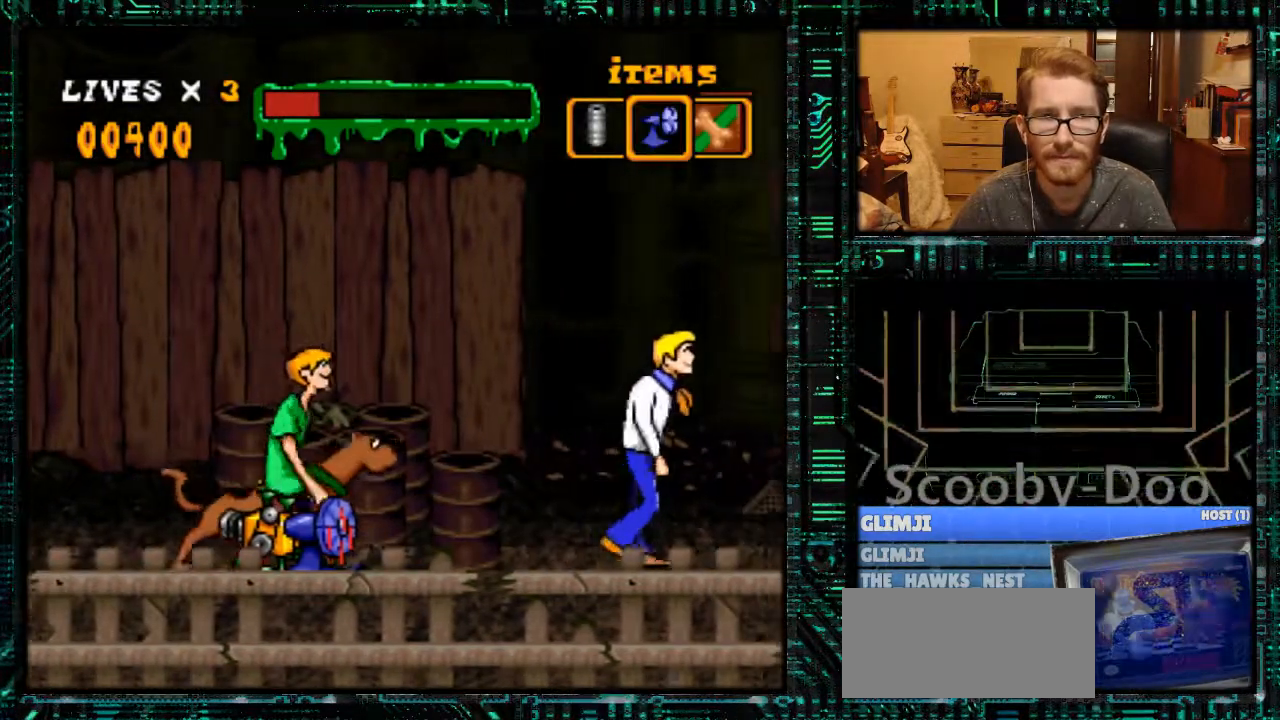
{"buttons": [], "events": [[67, "DPAD_UP", "up"], [400, "DPAD_UP", "down"], [500, "DPAD_UP", "up"]]}
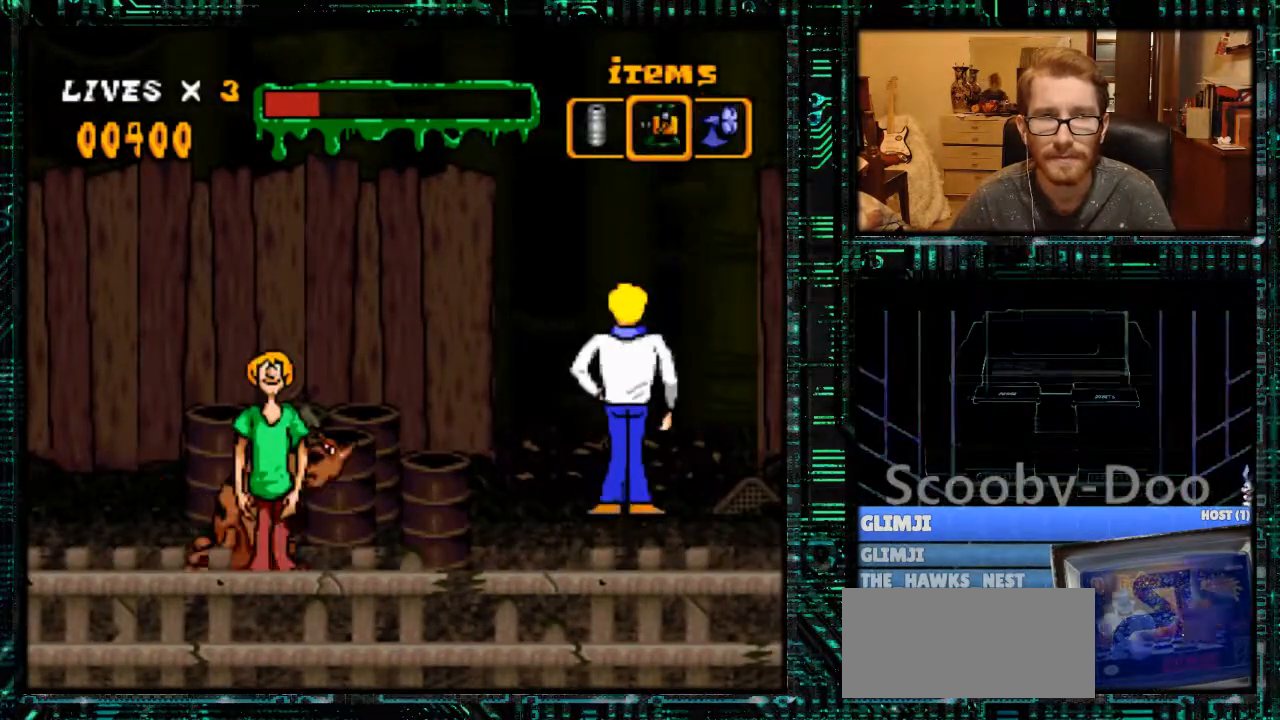
{"buttons": ["Y", "DPAD_RIGHT"], "events": [[133, "DPAD_RIGHT", "down"], [133, "Y", "down"]]}
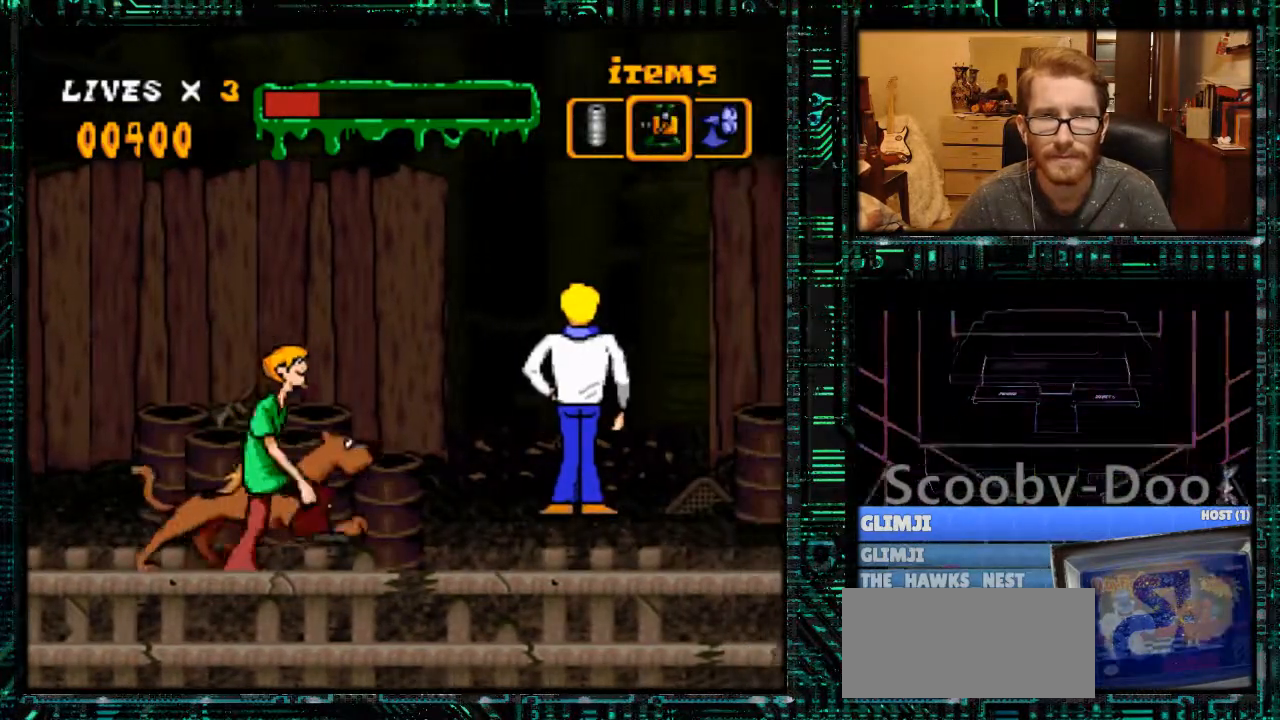
{"buttons": [], "events": [[467, "DPAD_RIGHT", "up"], [467, "Y", "up"]]}
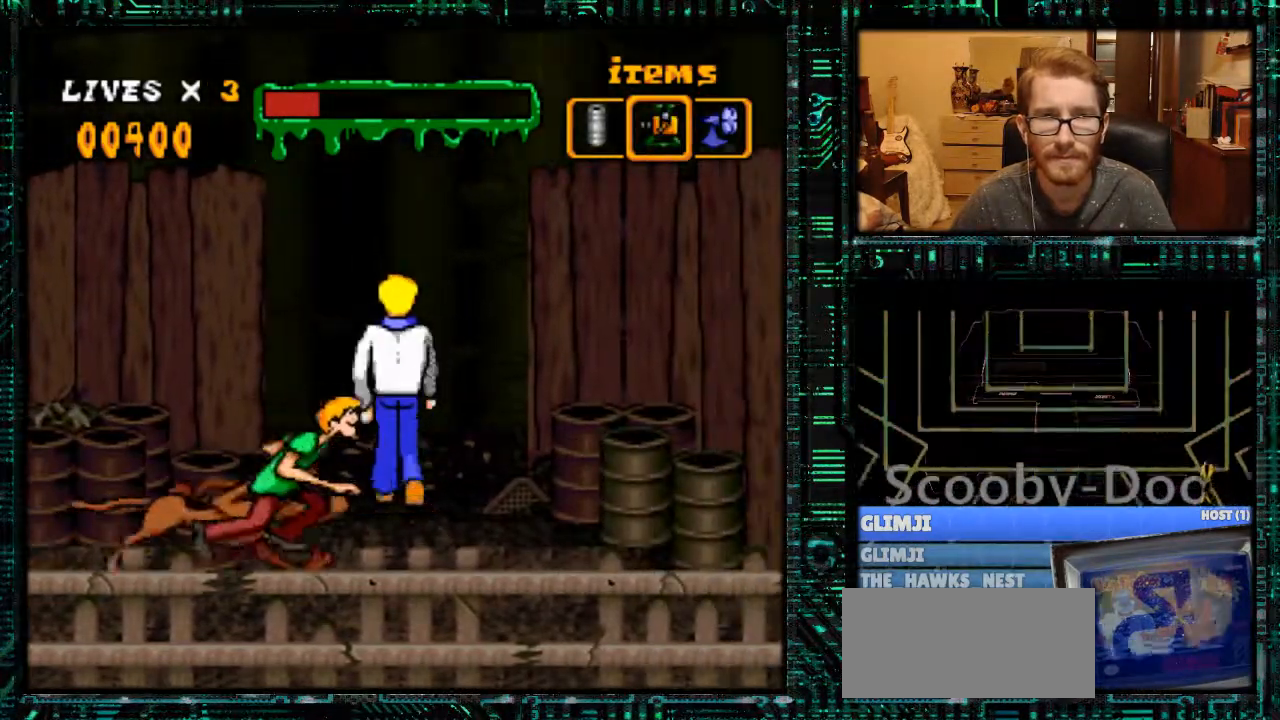
{"buttons": ["DPAD_UP"], "events": [[133, "DPAD_UP", "down"], [200, "DPAD_UP", "up"], [267, "DPAD_UP", "down"], [333, "DPAD_UP", "up"], [433, "DPAD_UP", "down"]]}
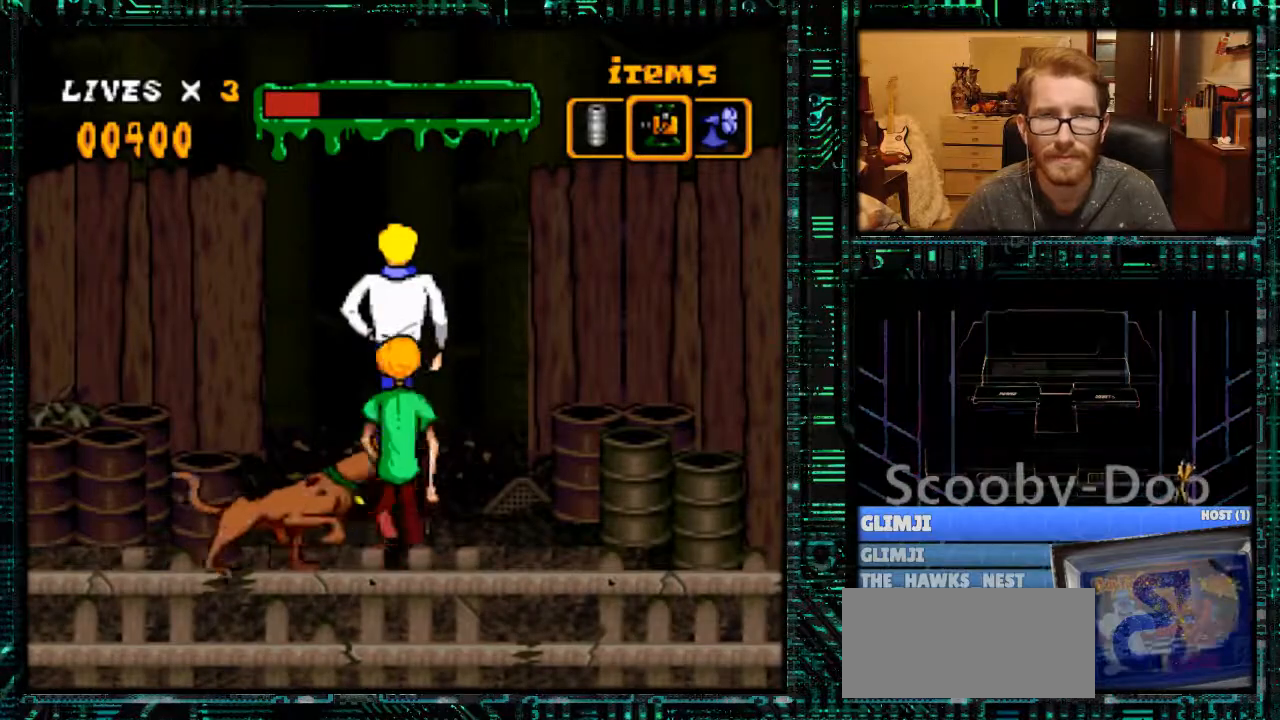
{"buttons": [], "events": [[33, "DPAD_UP", "up"], [100, "DPAD_UP", "down"], [200, "DPAD_UP", "up"]]}
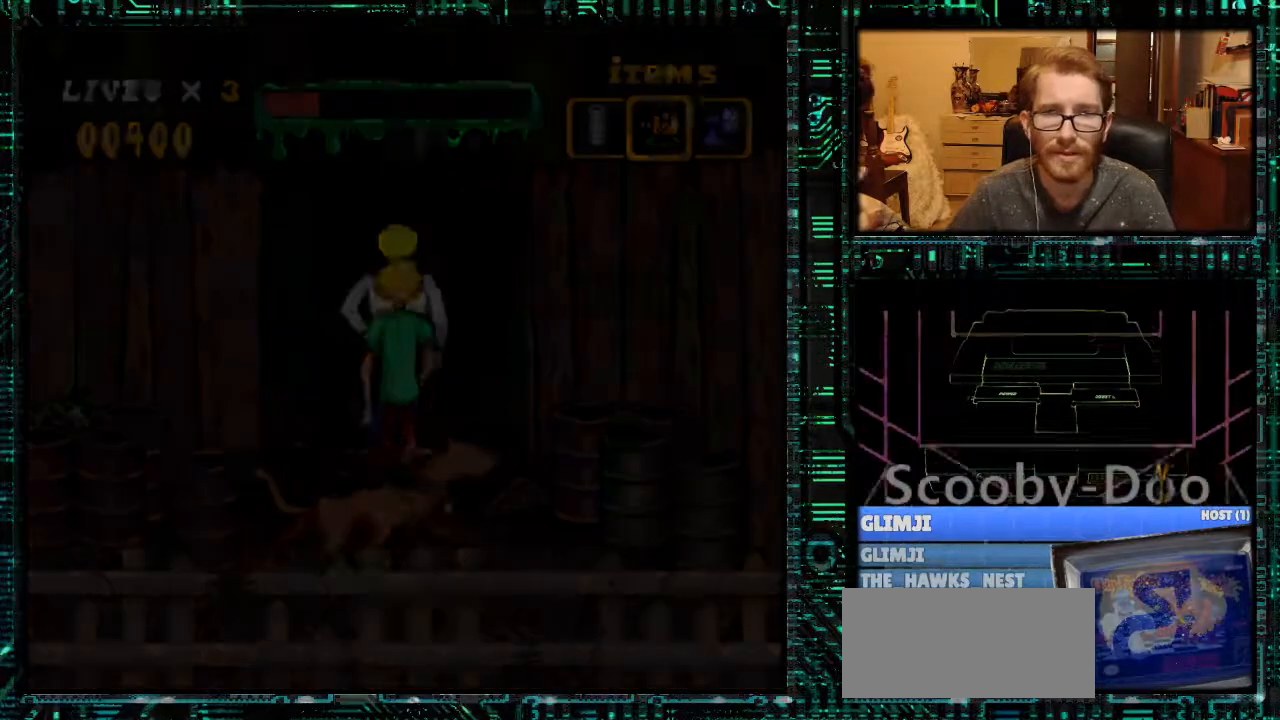
{"buttons": [], "events": []}
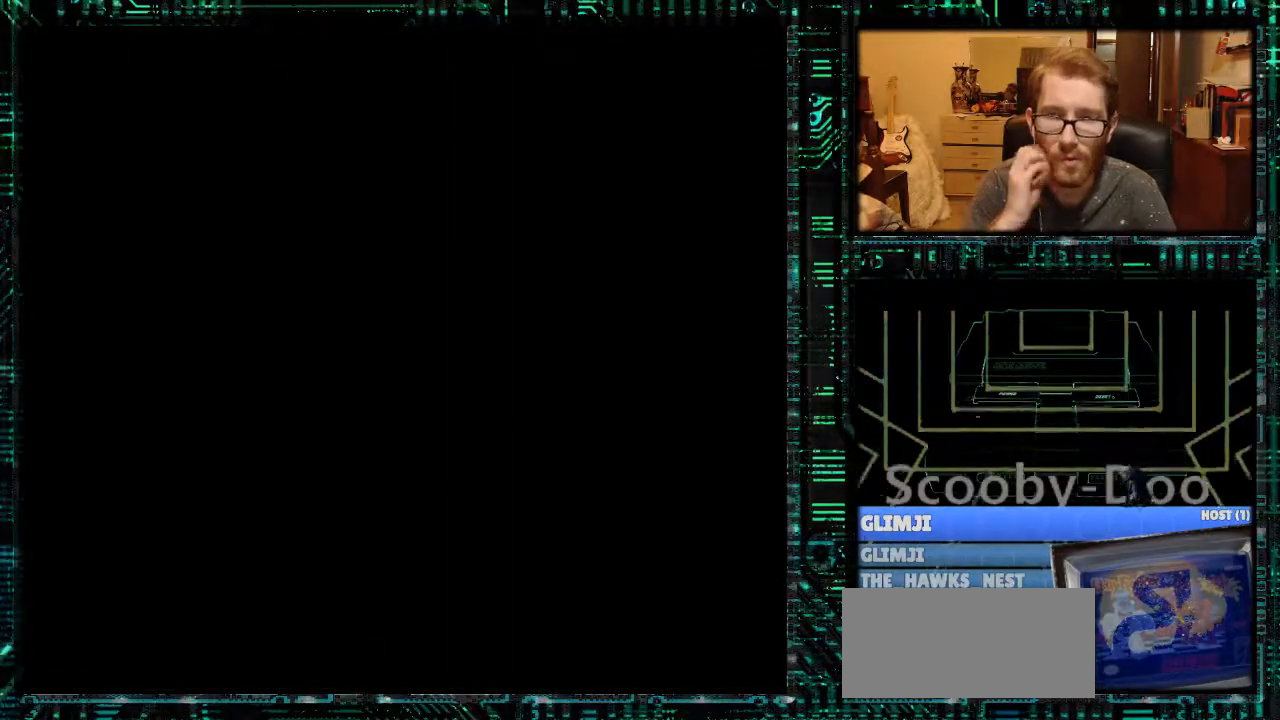
{"buttons": [], "events": []}
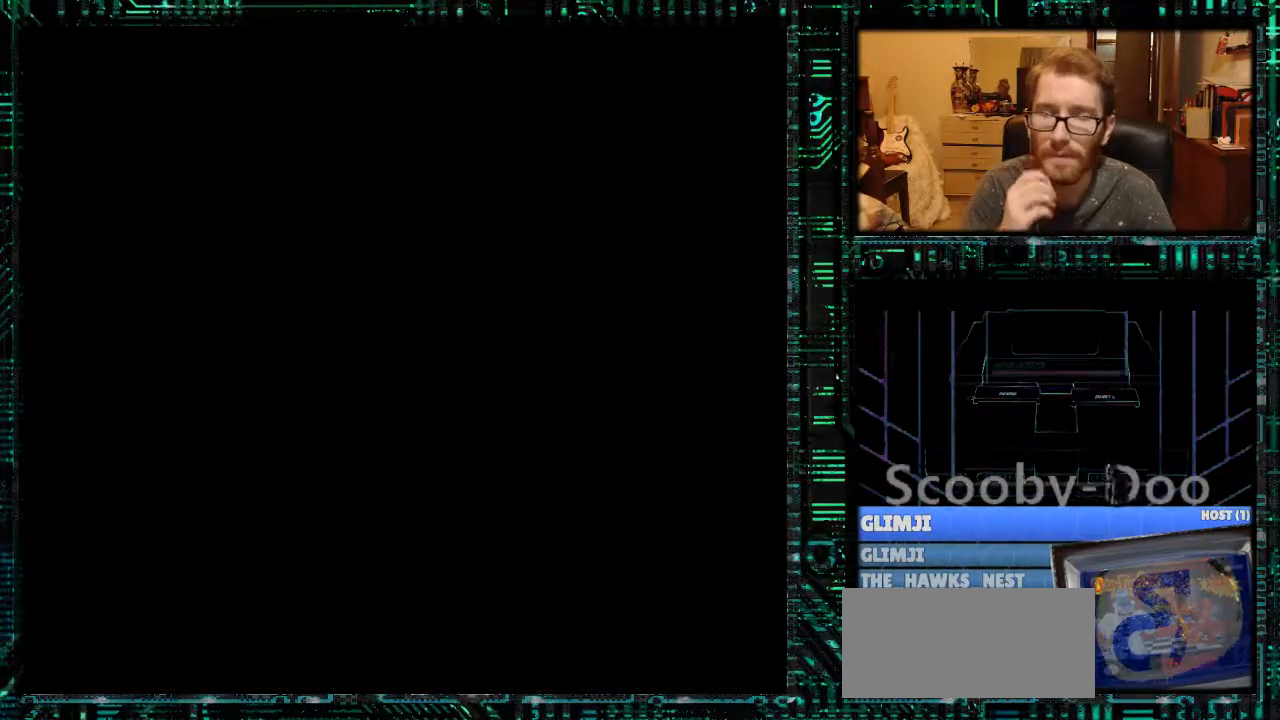
{"buttons": [], "events": []}
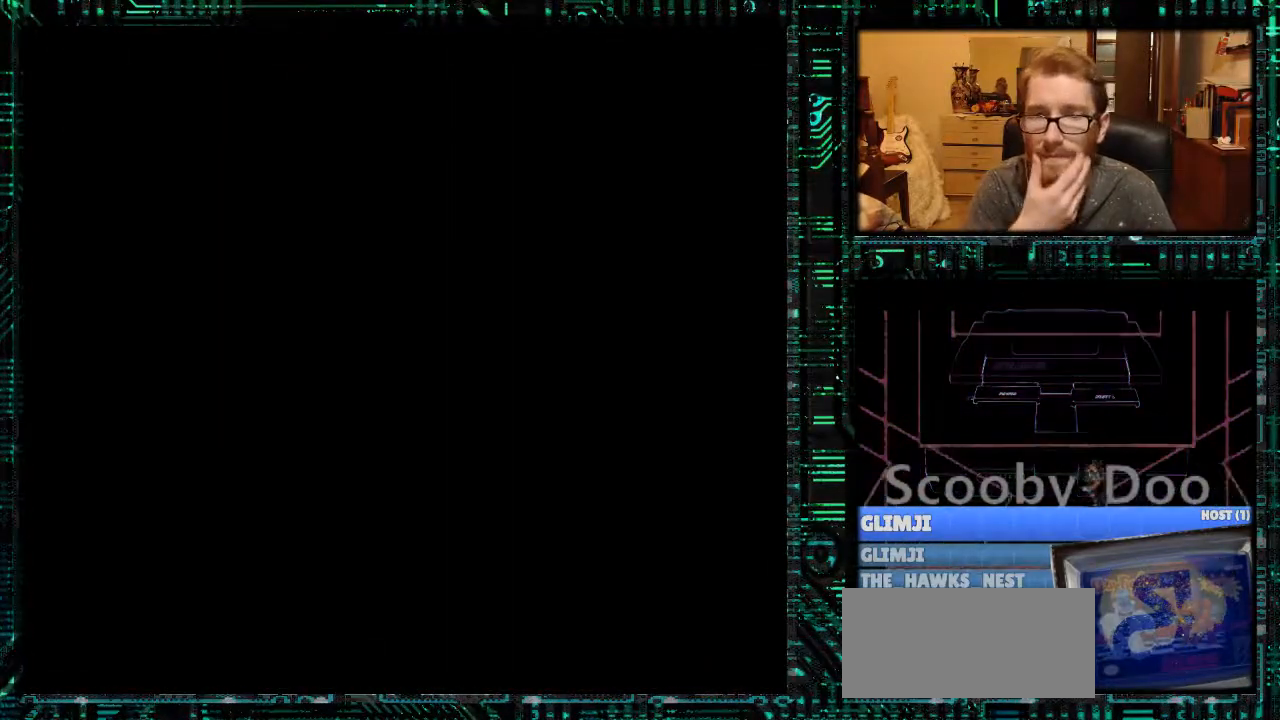
{"buttons": [], "events": []}
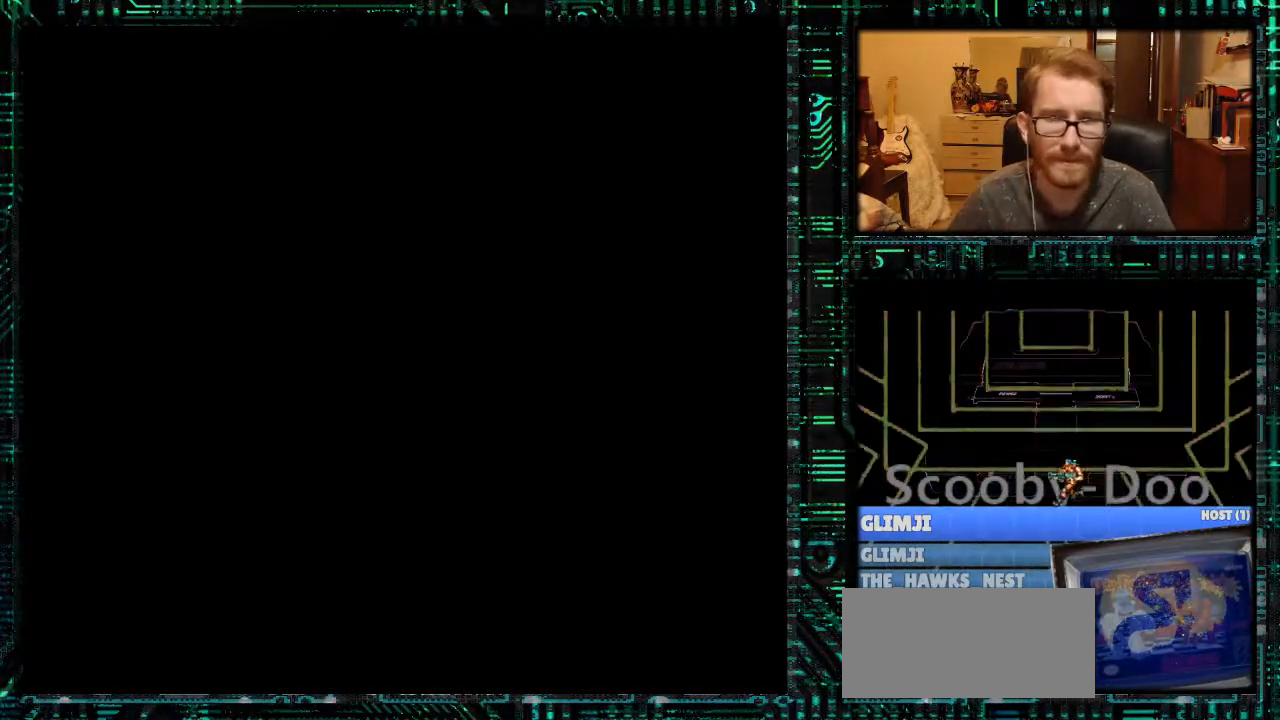
{"buttons": [], "events": []}
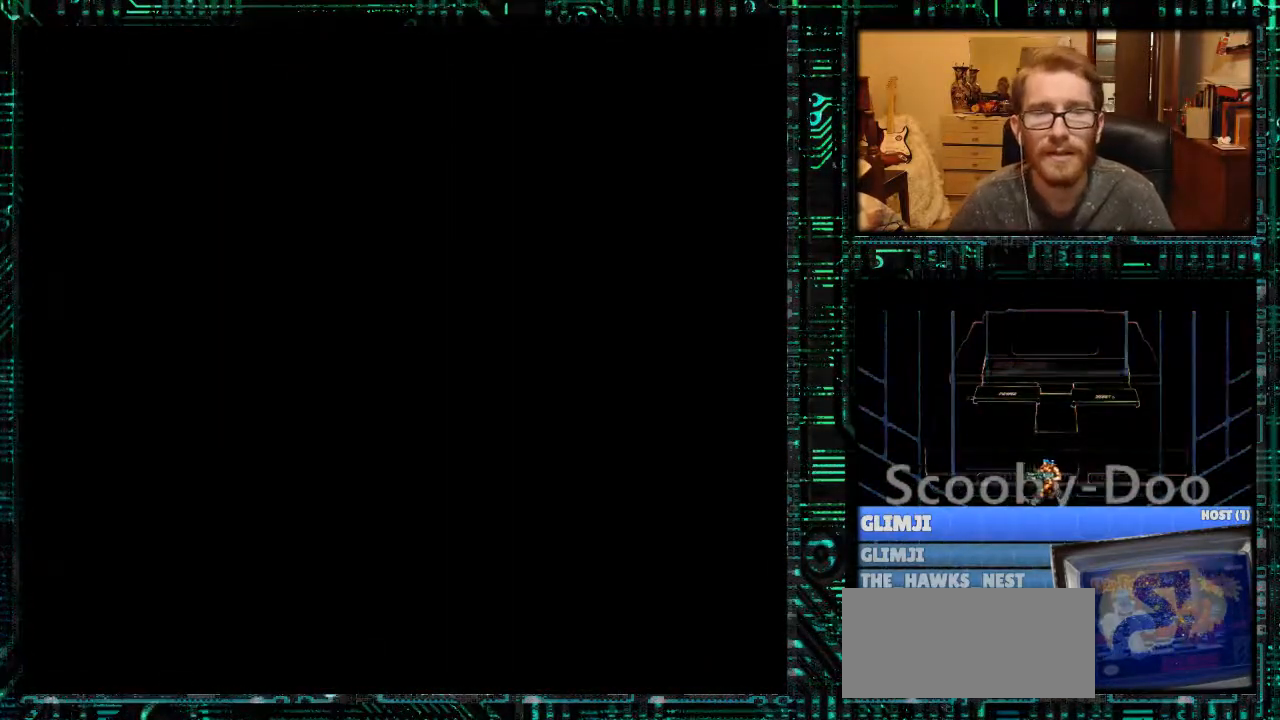
{"buttons": [], "events": []}
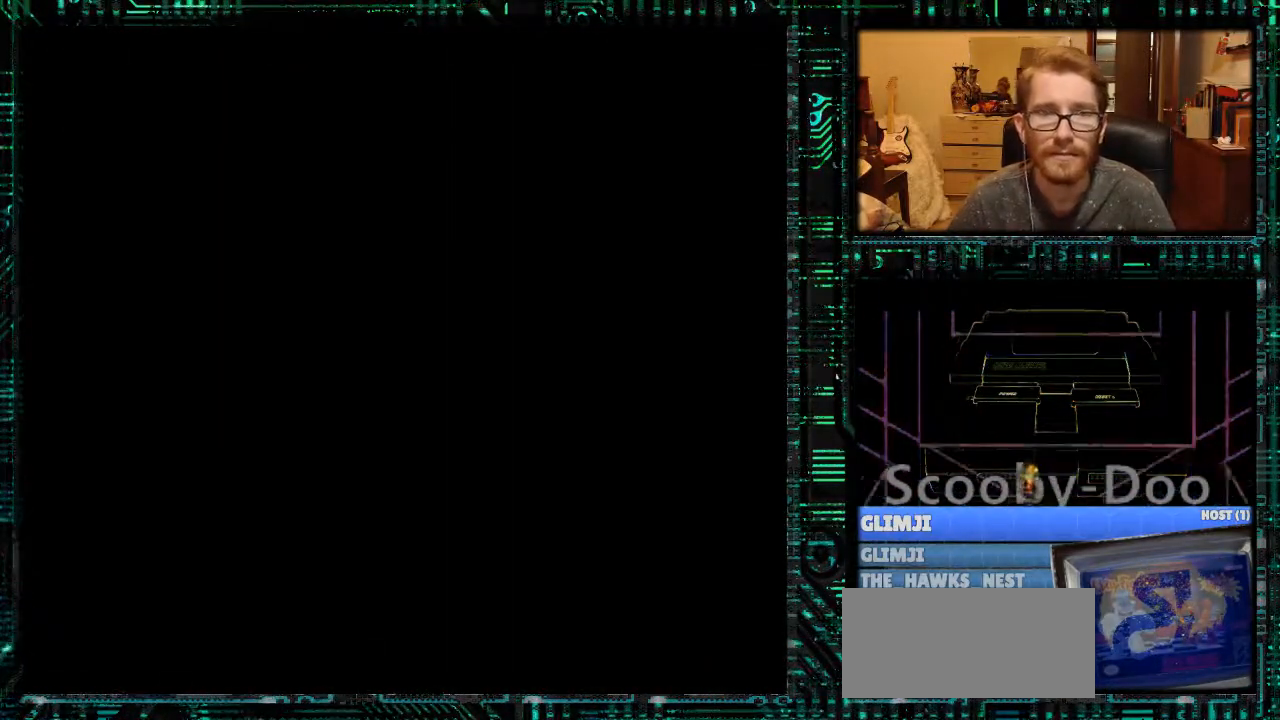
{"buttons": [], "events": []}
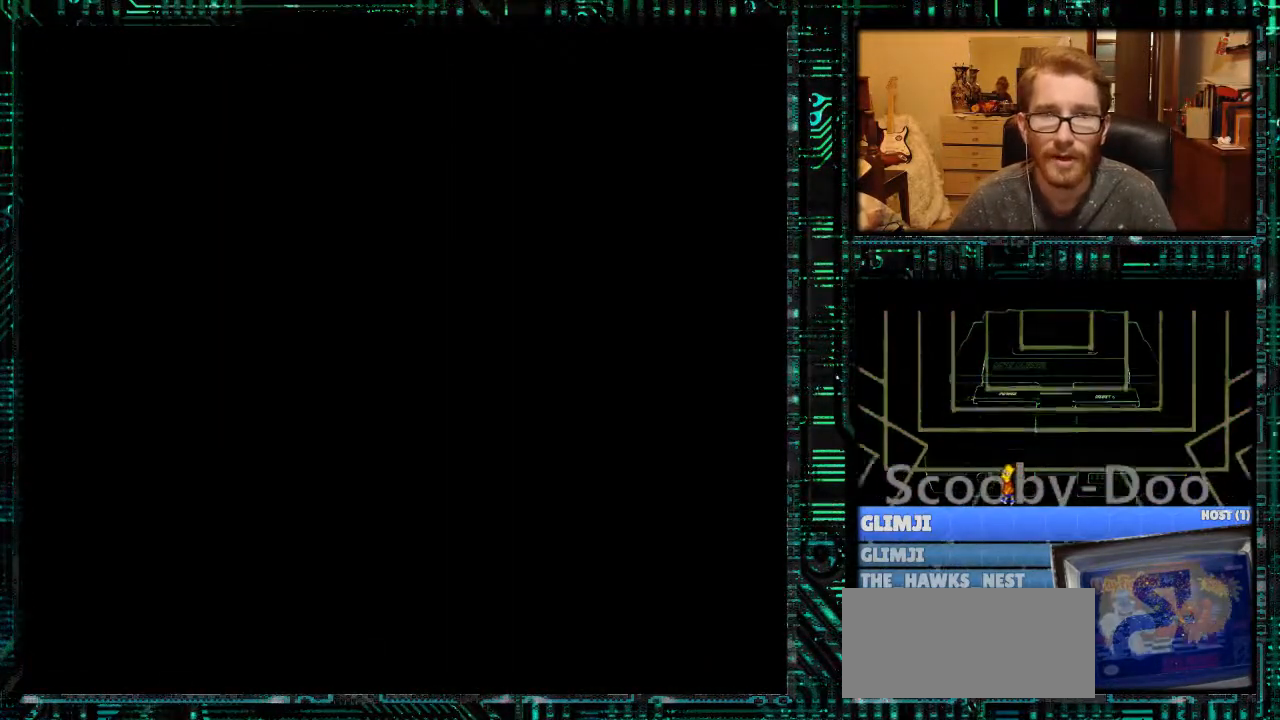
{"buttons": [], "events": []}